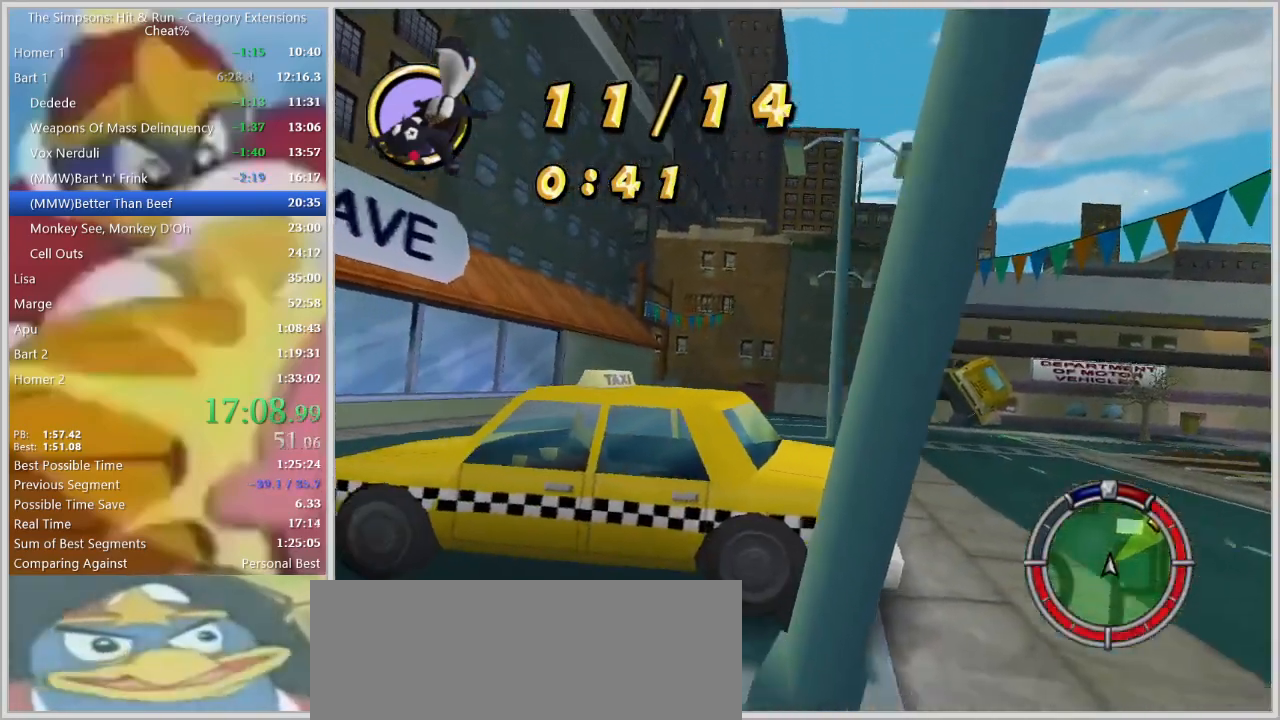
Gameplay with keyboard; each line is a JSON object with the keys held at the frame after it. "events" lists presses ("down") and releases ("up") of "a", "alt", "caps_lock", "ctrl", "d", "down", "e", "escape", "f1", "f10", "f11", "f12", "f2", "f3", "f4", "f5", "f6", "f7", "f8", "f9", "left", "q", "right", "s", "shift", "space", "tab", "up" and "w" between this image and that frame as [ms after this image, input, new state], when the widget could be followed in between. No other keys are recorded. Mouse input is not recorded.
{"keys": ["d", "s"], "events": [[100, "w", "up"], [300, "d", "up"], [433, "s", "down"], [483, "d", "down"]]}
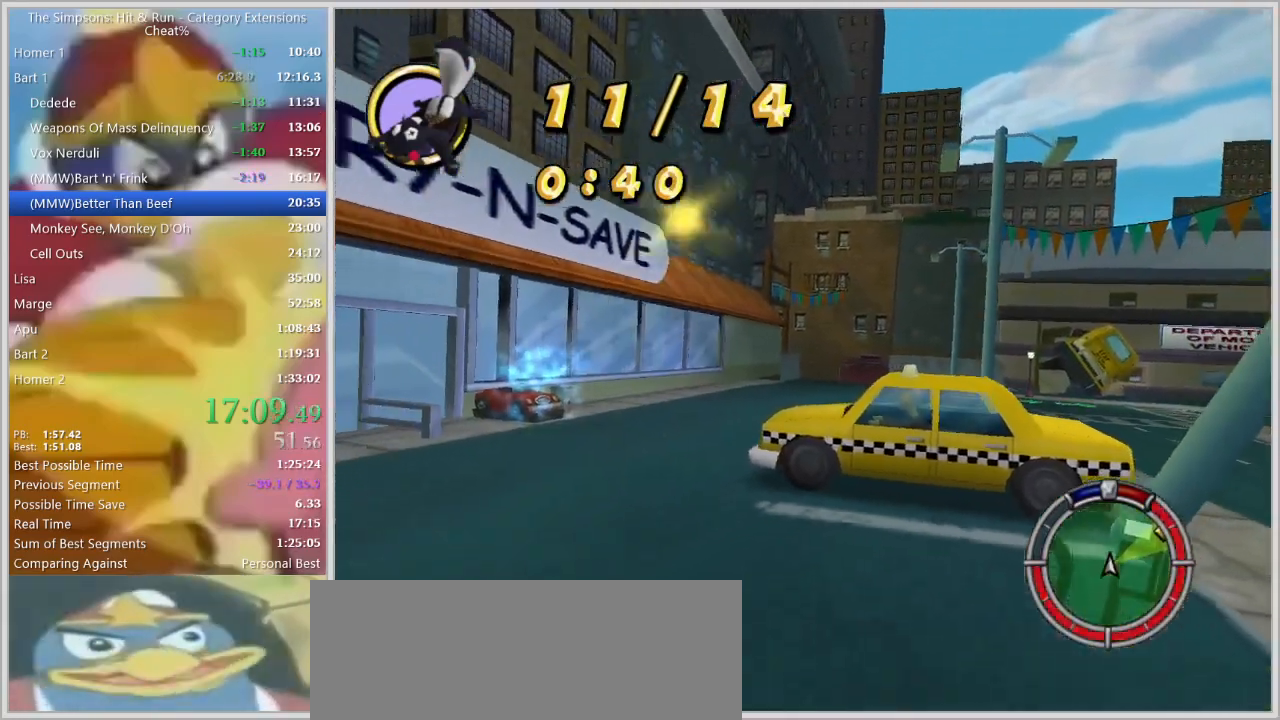
{"keys": ["space", "w"], "events": [[267, "d", "up"], [267, "s", "up"], [350, "w", "down"], [400, "space", "down"]]}
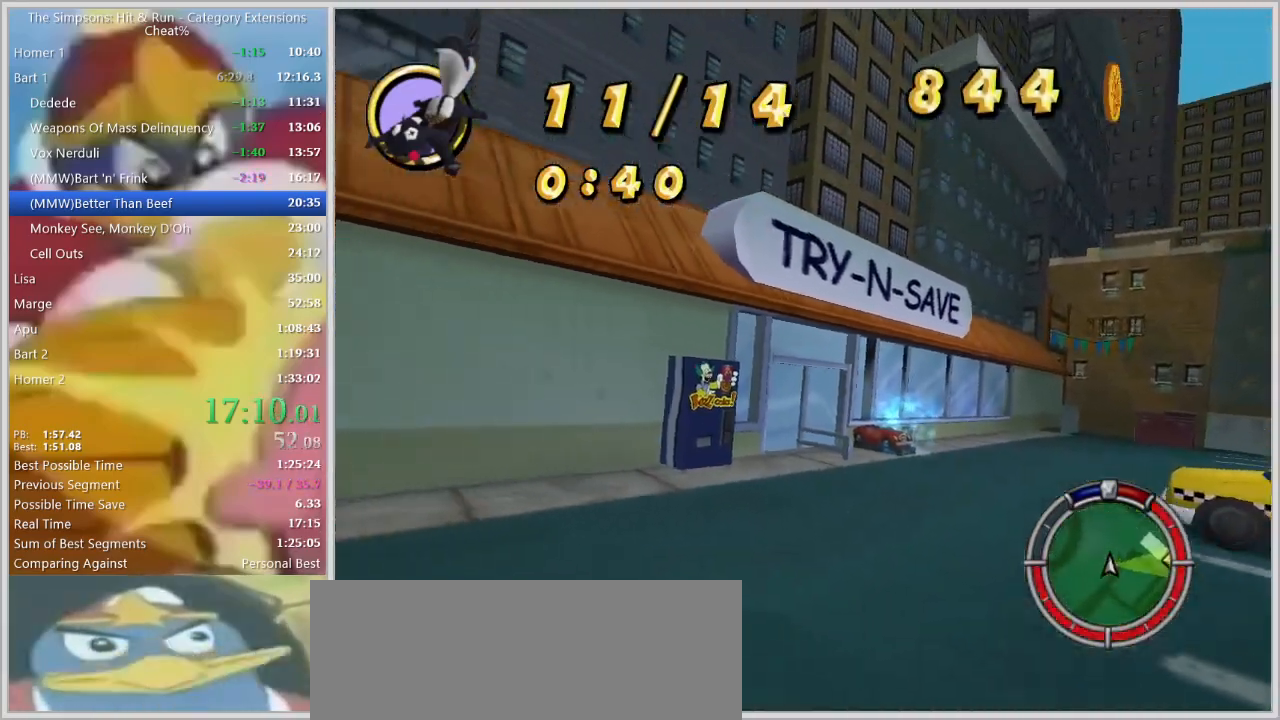
{"keys": ["d", "w"], "events": [[33, "space", "up"], [467, "d", "down"]]}
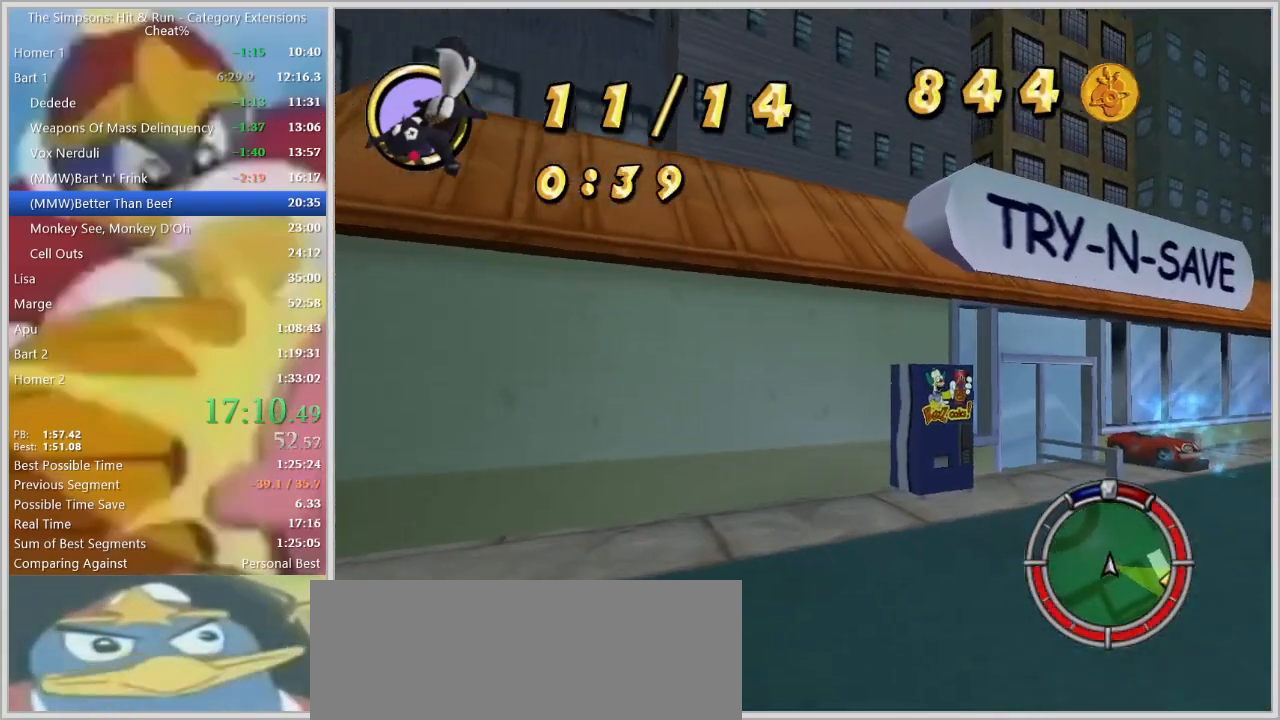
{"keys": ["w"], "events": [[383, "d", "up"], [433, "a", "down"], [483, "a", "up"]]}
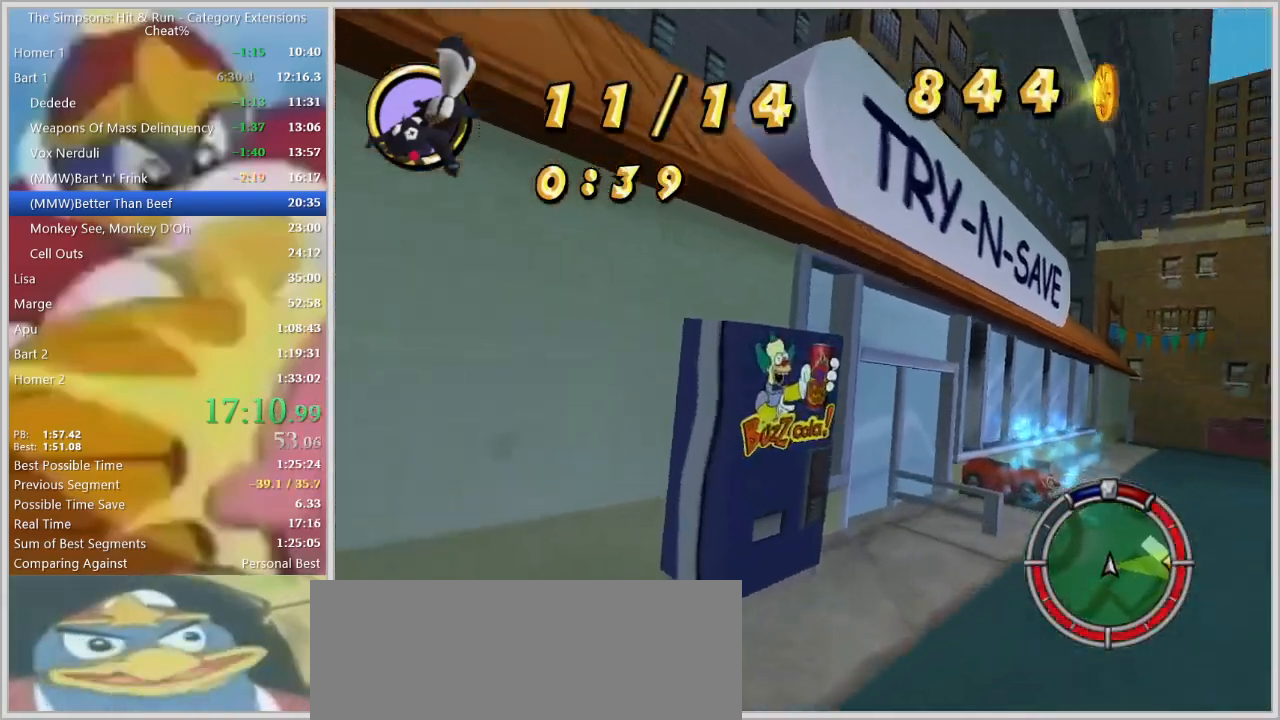
{"keys": ["d", "space"], "events": [[33, "d", "down"], [67, "w", "up"], [167, "space", "down"]]}
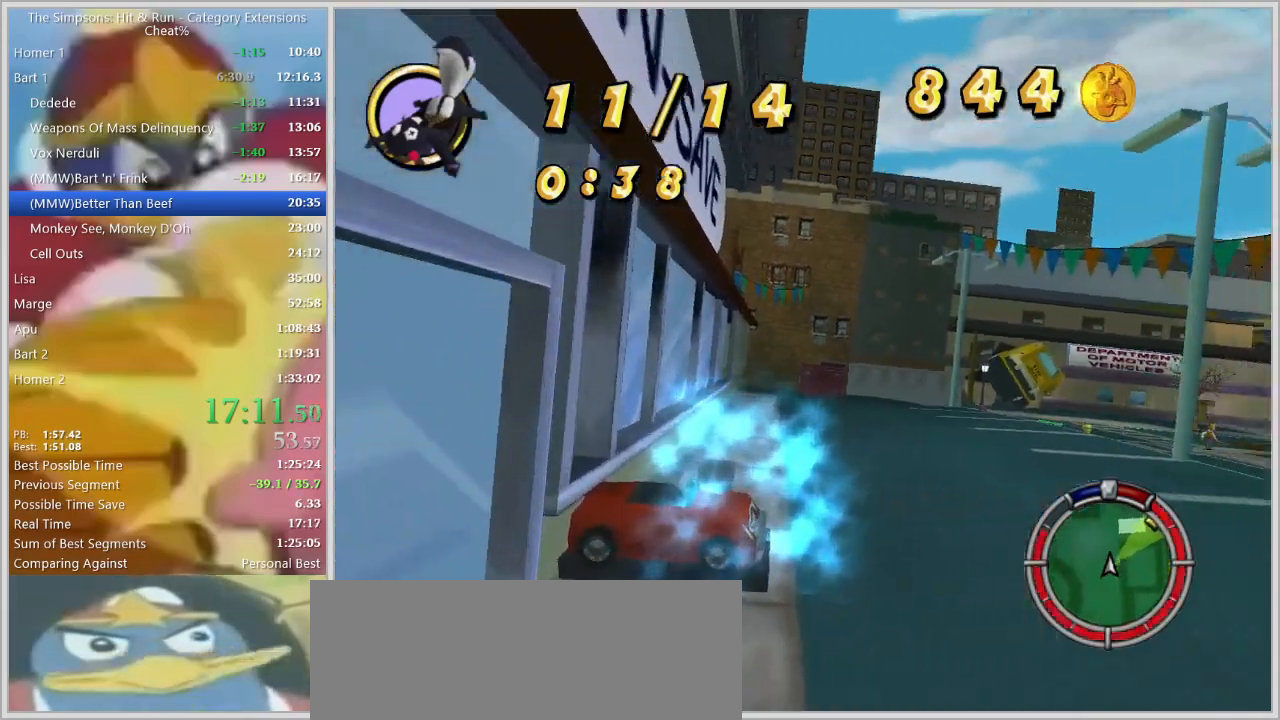
{"keys": ["a", "s"], "events": [[133, "space", "up"], [283, "a", "down"], [283, "d", "up"], [317, "s", "down"]]}
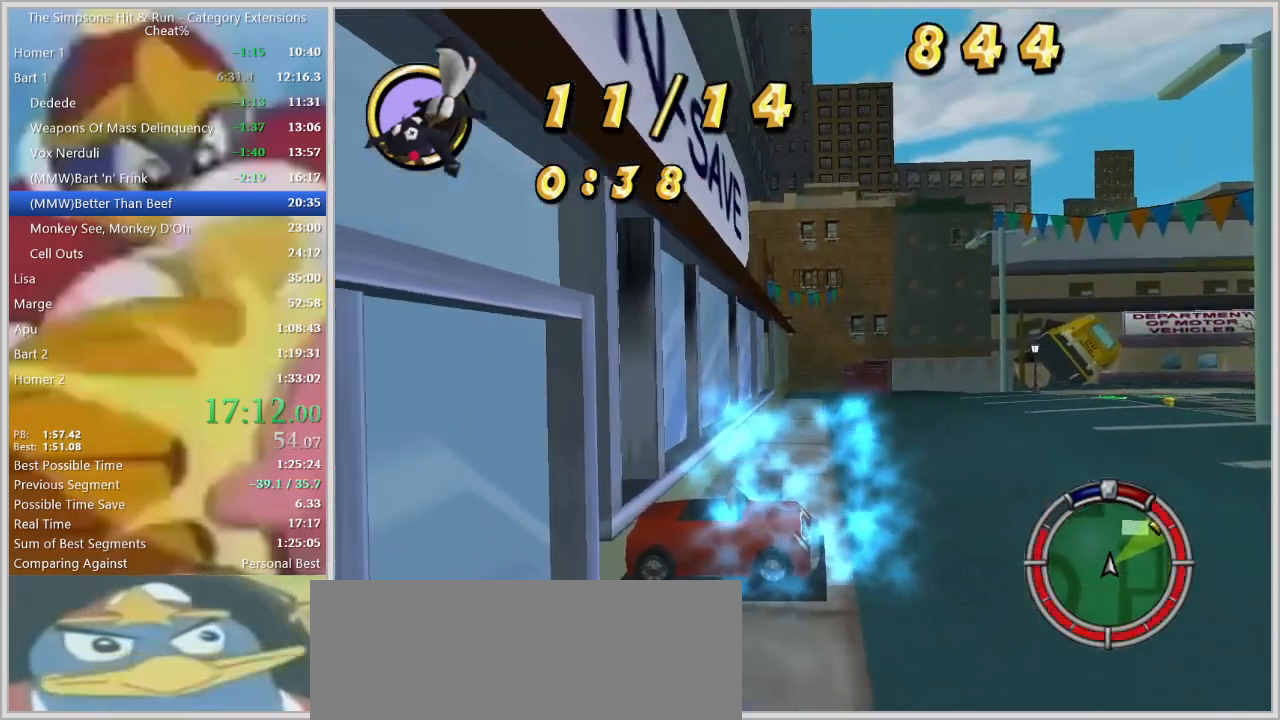
{"keys": ["space", "w"], "events": [[383, "a", "up"], [383, "s", "up"], [433, "space", "down"], [483, "w", "down"]]}
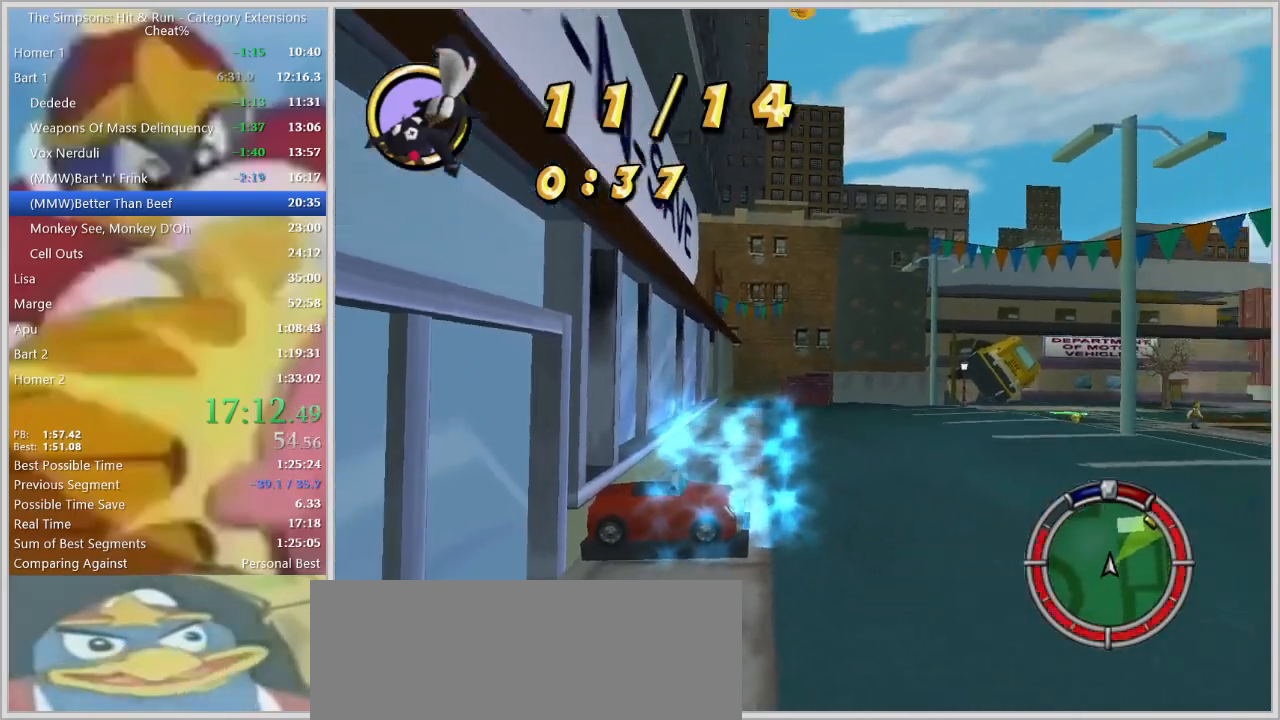
{"keys": ["d", "w"], "events": [[67, "space", "up"], [283, "d", "down"]]}
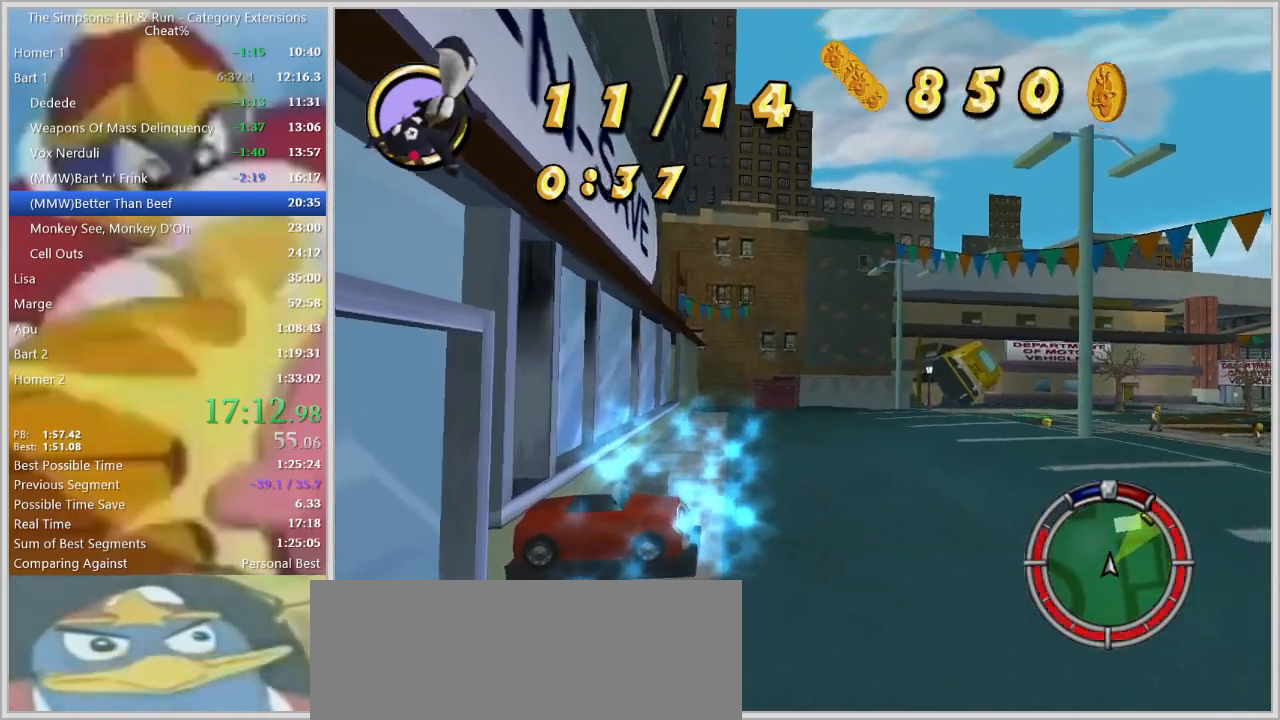
{"keys": ["w"]}
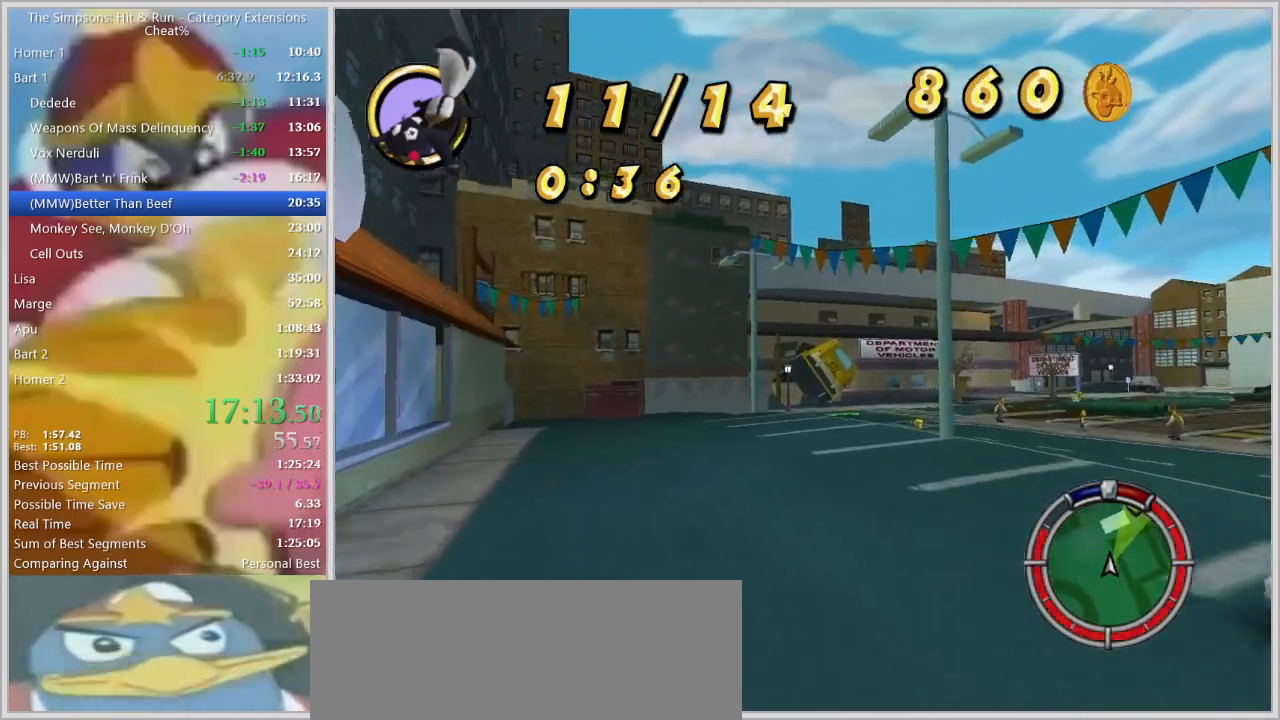
{"keys": ["w"], "events": [[50, "d", "down"], [200, "d", "up"]]}
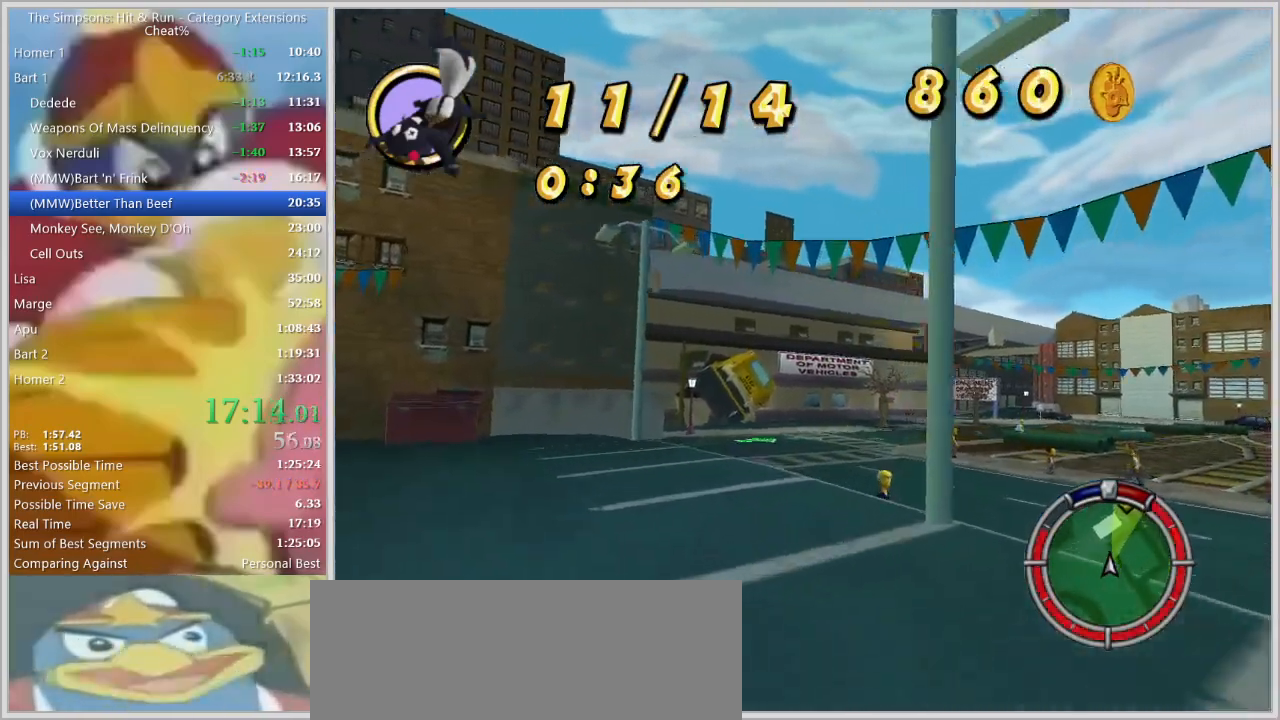
{"keys": ["d", "w"], "events": [[33, "down", "down"], [67, "down", "up"], [267, "d", "down"]]}
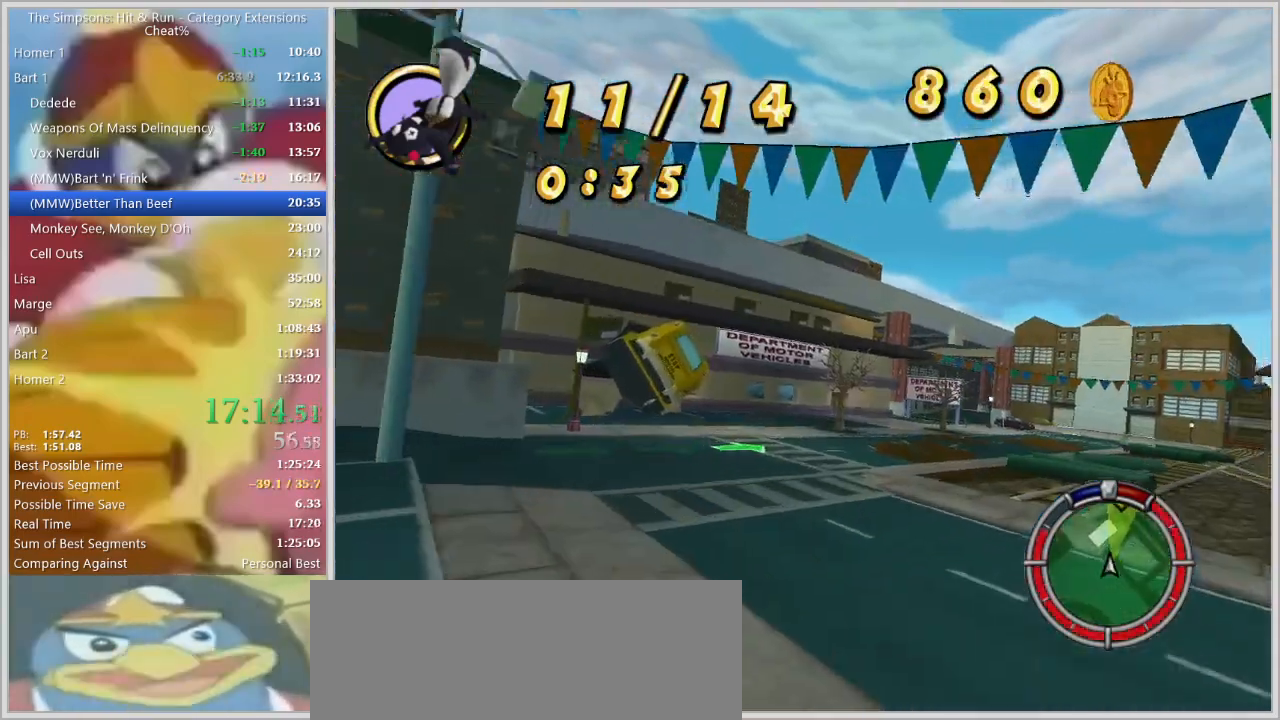
{"keys": ["w"], "events": [[83, "d", "up"]]}
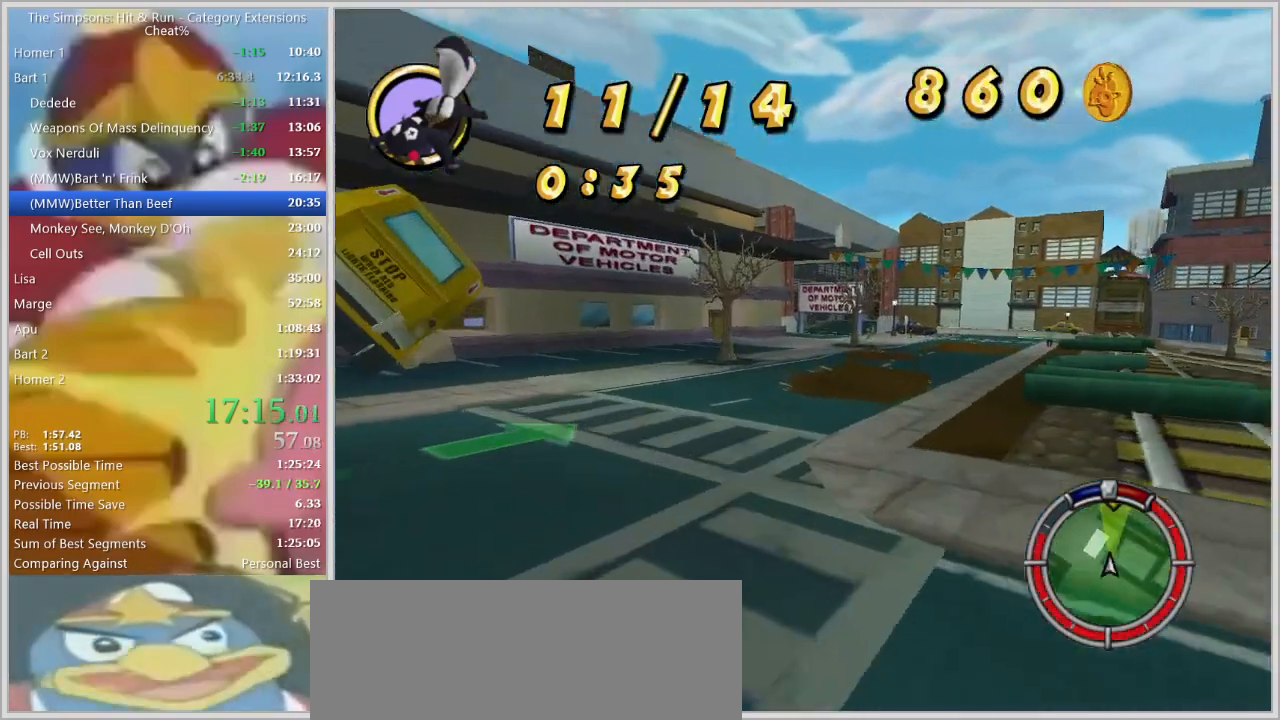
{"keys": ["d", "w"], "events": [[150, "d", "down"], [283, "d", "up"], [433, "d", "down"]]}
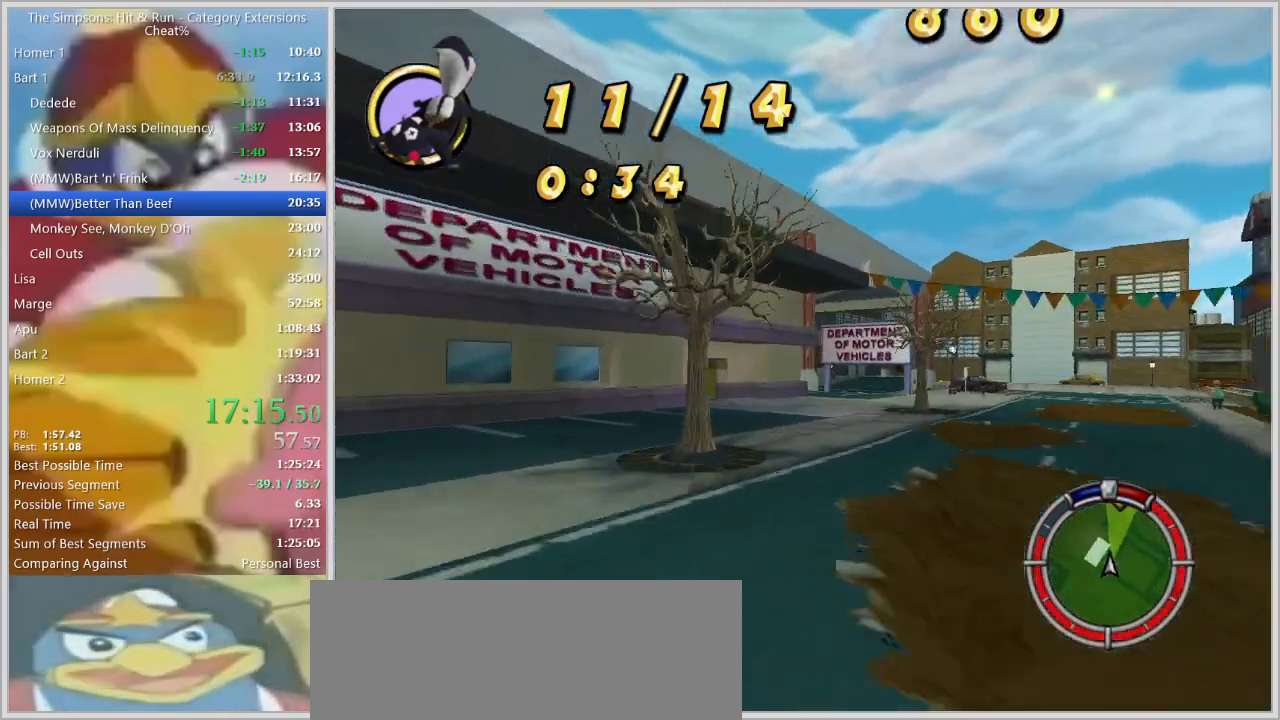
{"keys": ["d"], "events": [[217, "d", "up"], [300, "d", "down"], [450, "d", "up"], [450, "w", "up"], [500, "d", "down"]]}
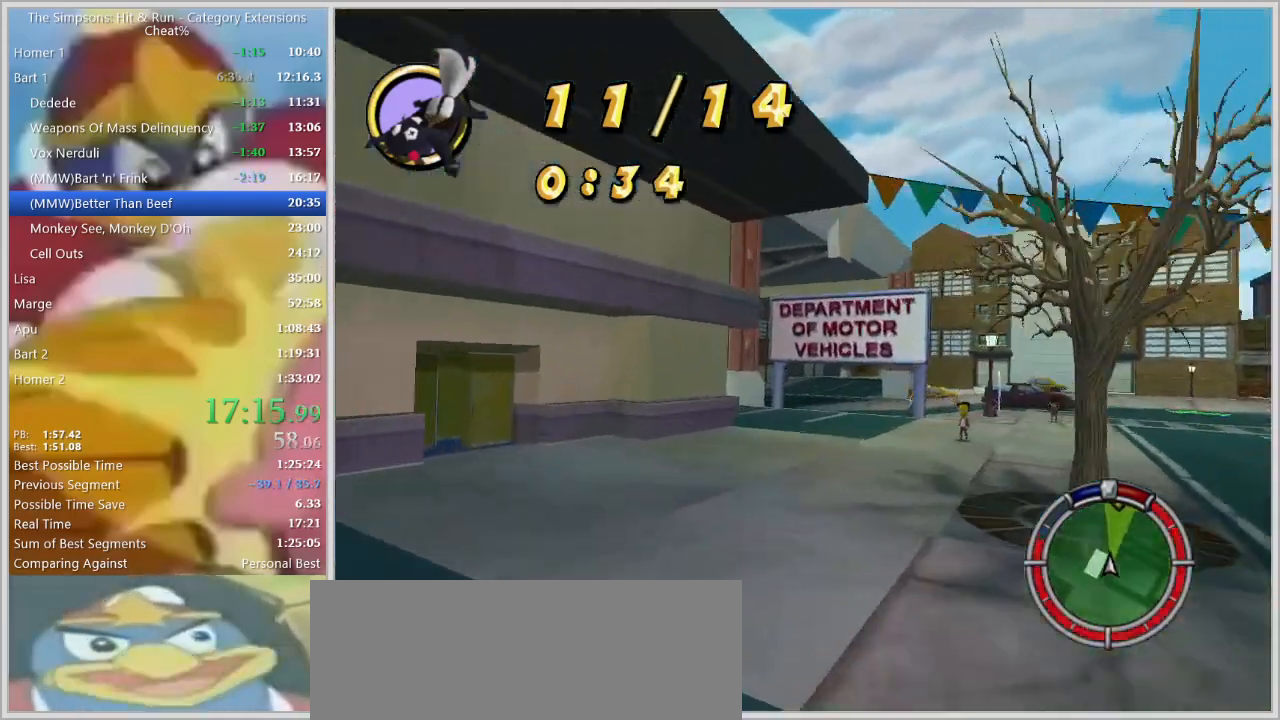
{"keys": ["a"], "events": [[133, "d", "up"], [283, "a", "down"]]}
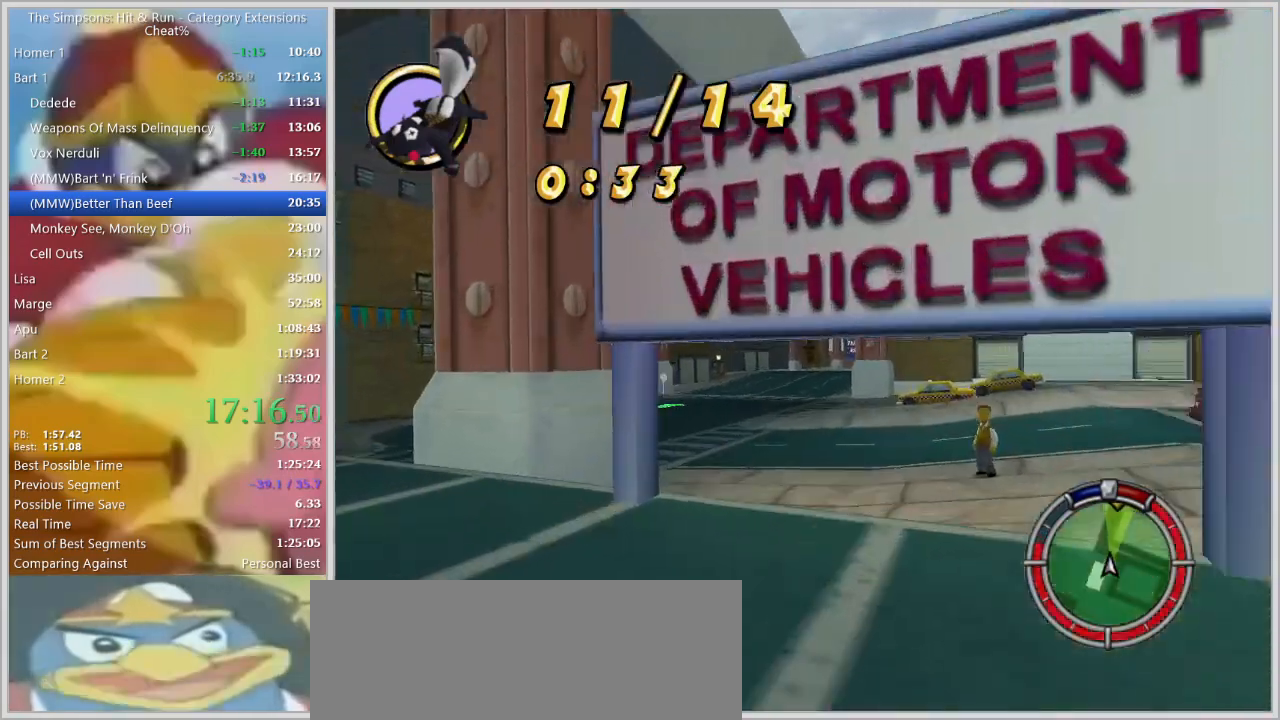
{"keys": ["a"], "events": [[50, "a", "up"], [100, "d", "down"], [250, "d", "up"], [383, "a", "down"]]}
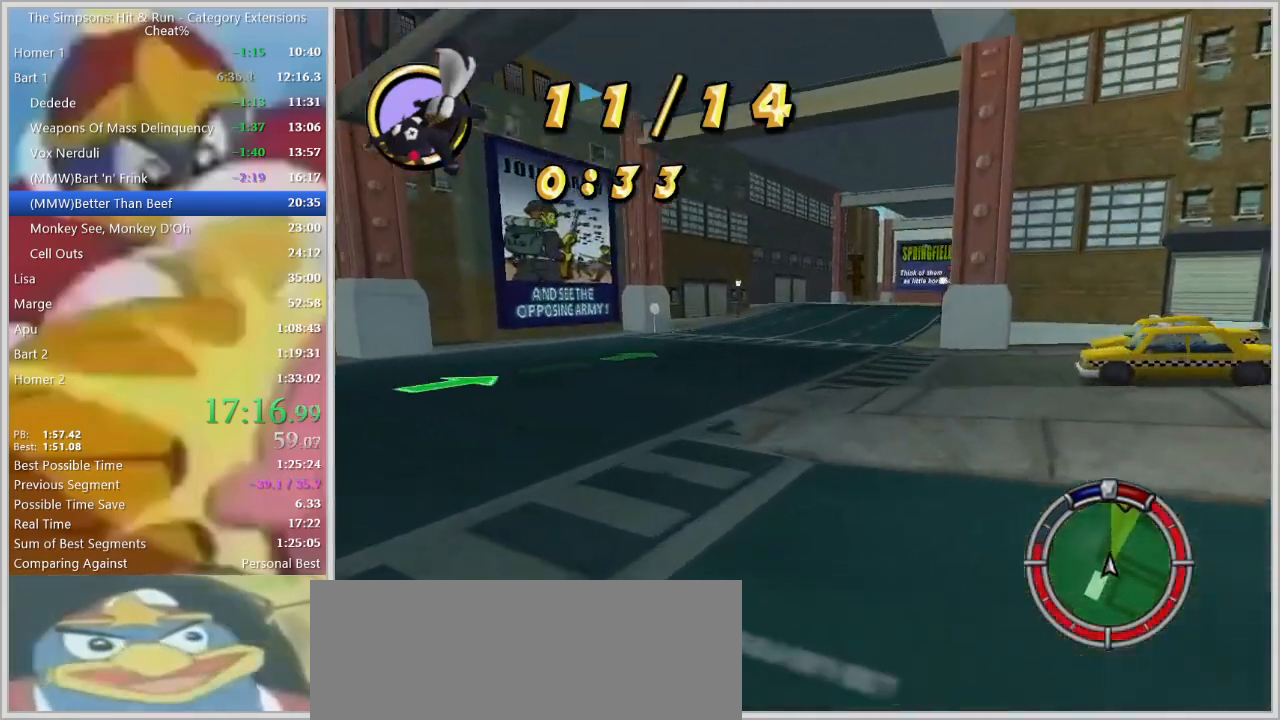
{"keys": [], "events": [[33, "w", "down"], [117, "a", "up"], [300, "d", "down"], [400, "w", "up"], [500, "d", "up"]]}
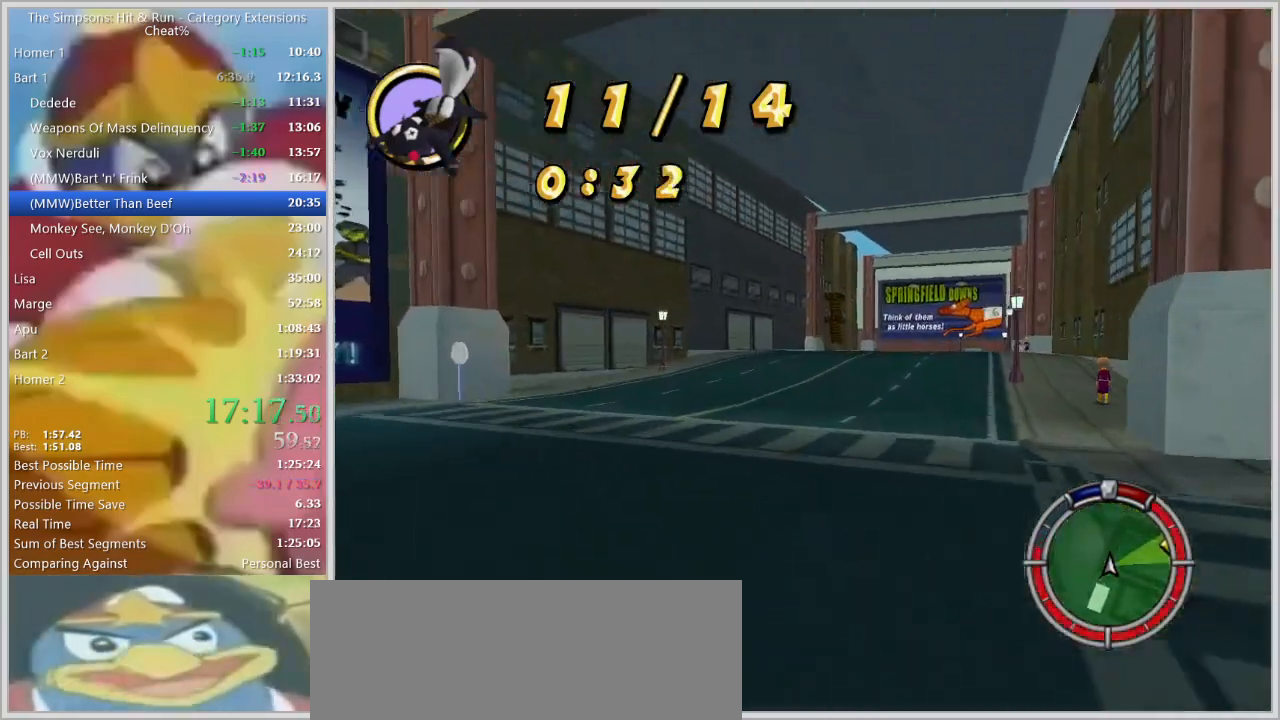
{"keys": ["d", "space"], "events": [[133, "w", "down"], [283, "d", "down"], [317, "w", "up"], [417, "space", "down"]]}
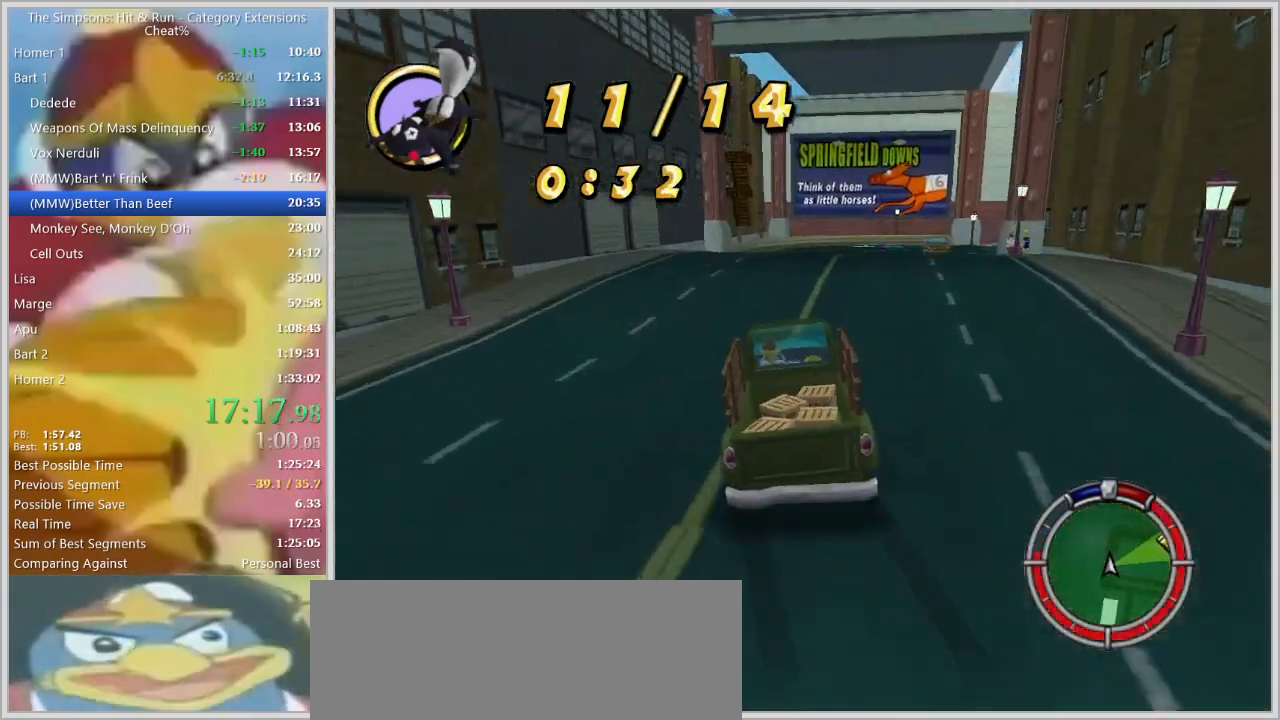
{"keys": ["d", "s", "space"], "events": [[150, "d", "up"], [250, "d", "down"], [433, "s", "down"]]}
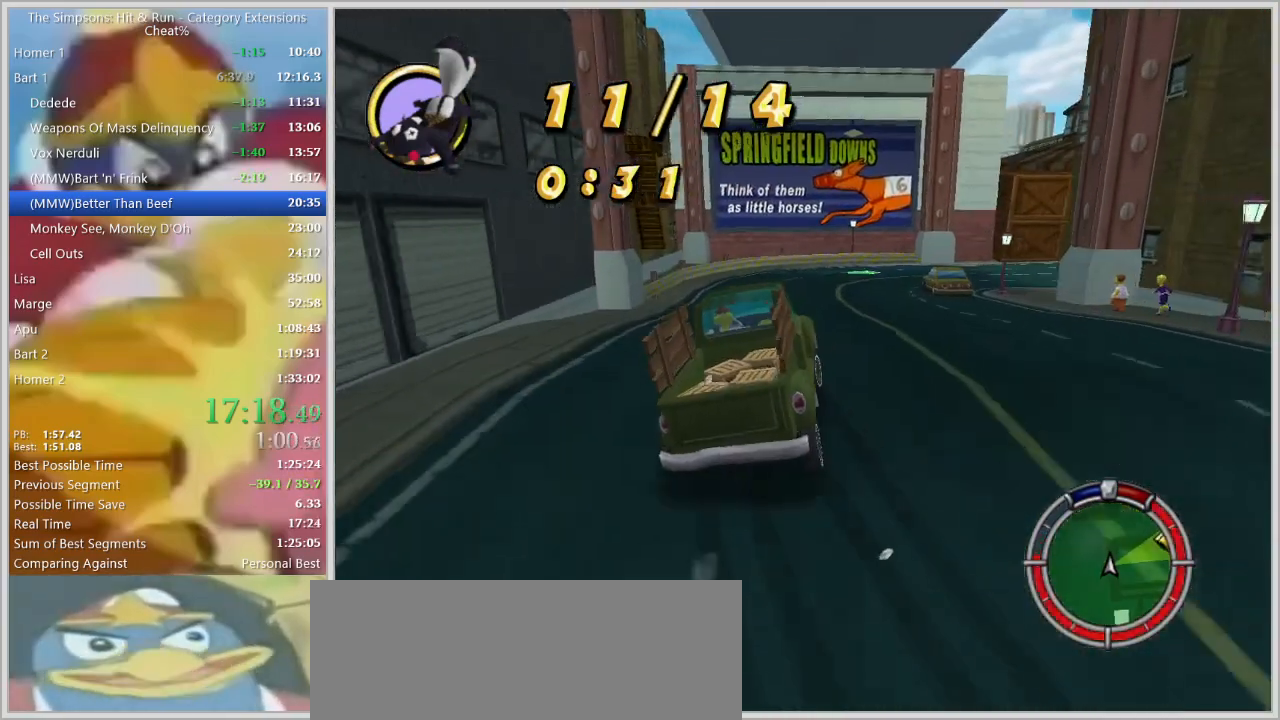
{"keys": ["d", "space"], "events": [[267, "d", "up"], [267, "s", "up"], [500, "d", "down"]]}
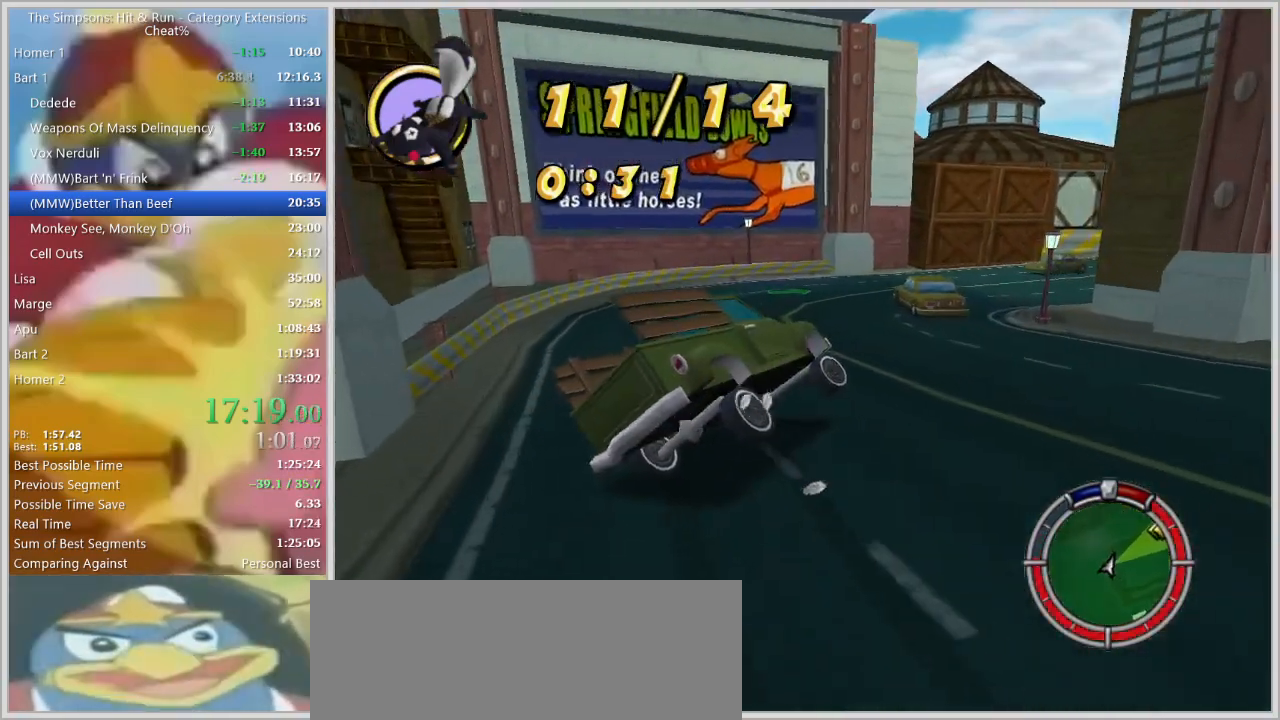
{"keys": [], "events": [[183, "s", "down"], [317, "s", "up"], [367, "space", "up"], [467, "d", "up"]]}
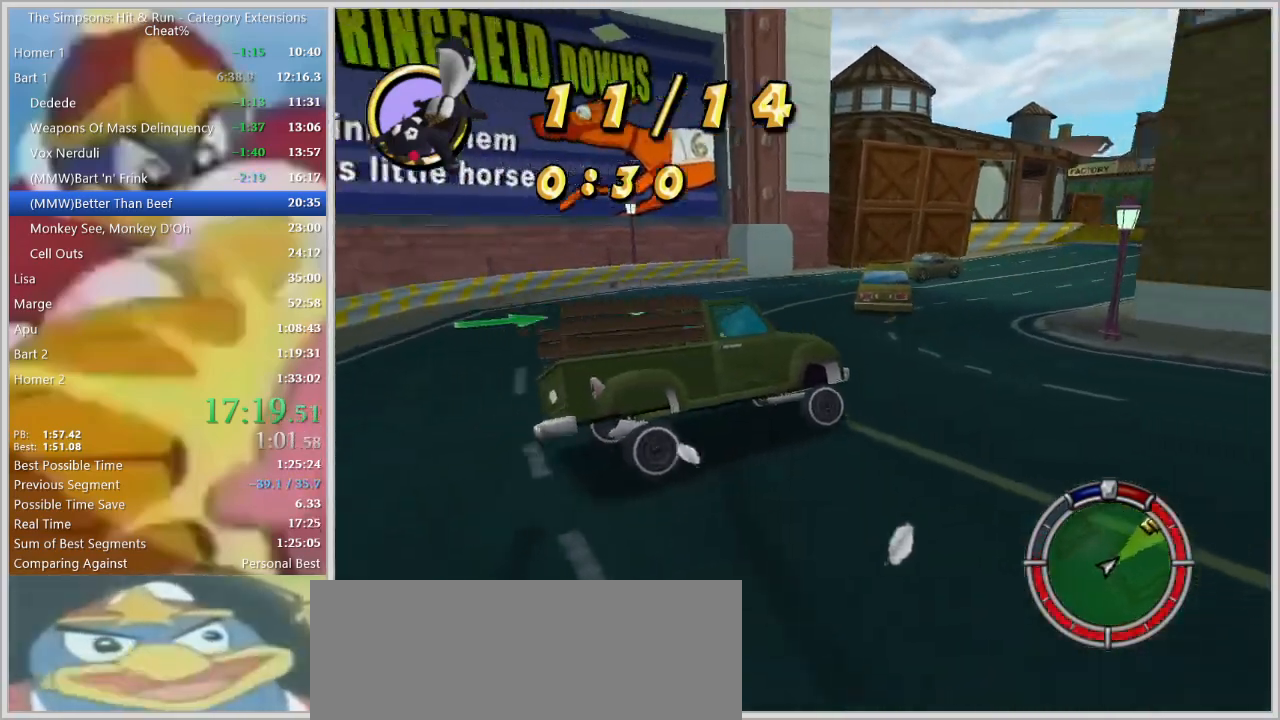
{"keys": ["d", "w"], "events": [[17, "w", "down"], [100, "a", "down"], [200, "w", "up"], [300, "w", "down"], [333, "a", "up"], [483, "d", "down"]]}
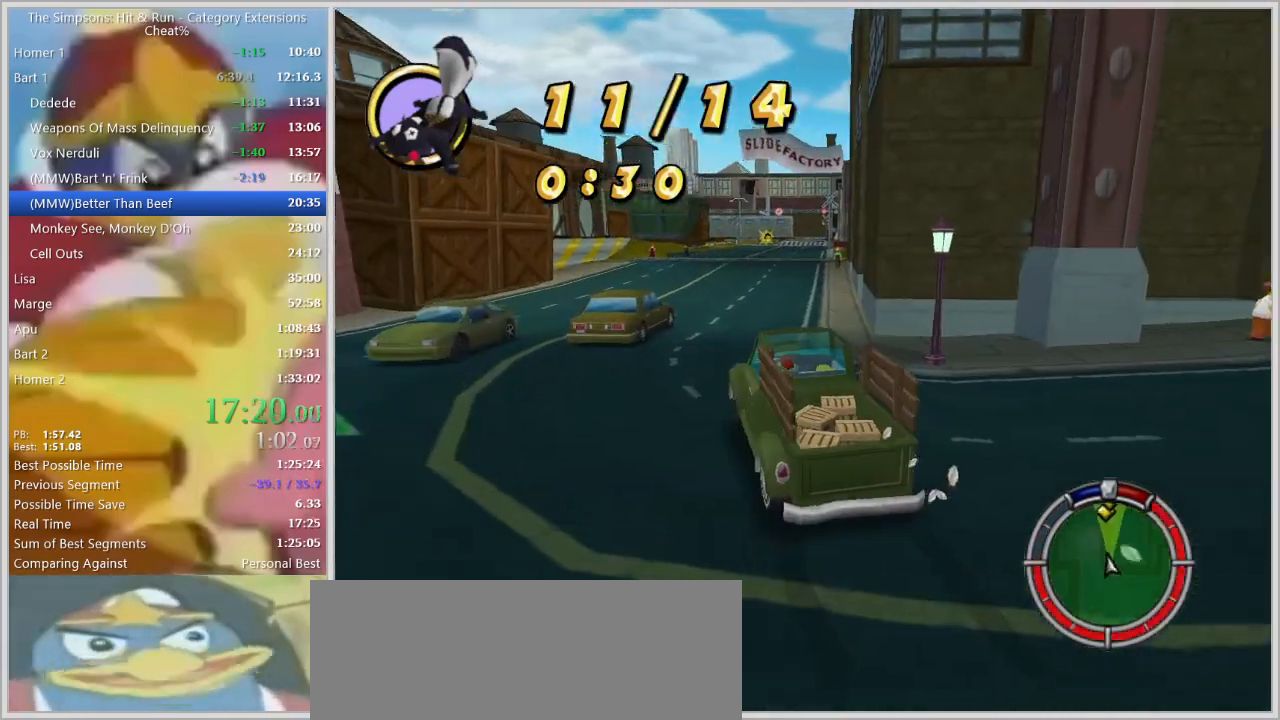
{"keys": ["w"], "events": [[350, "w", "up"], [400, "w", "down"], [500, "d", "up"]]}
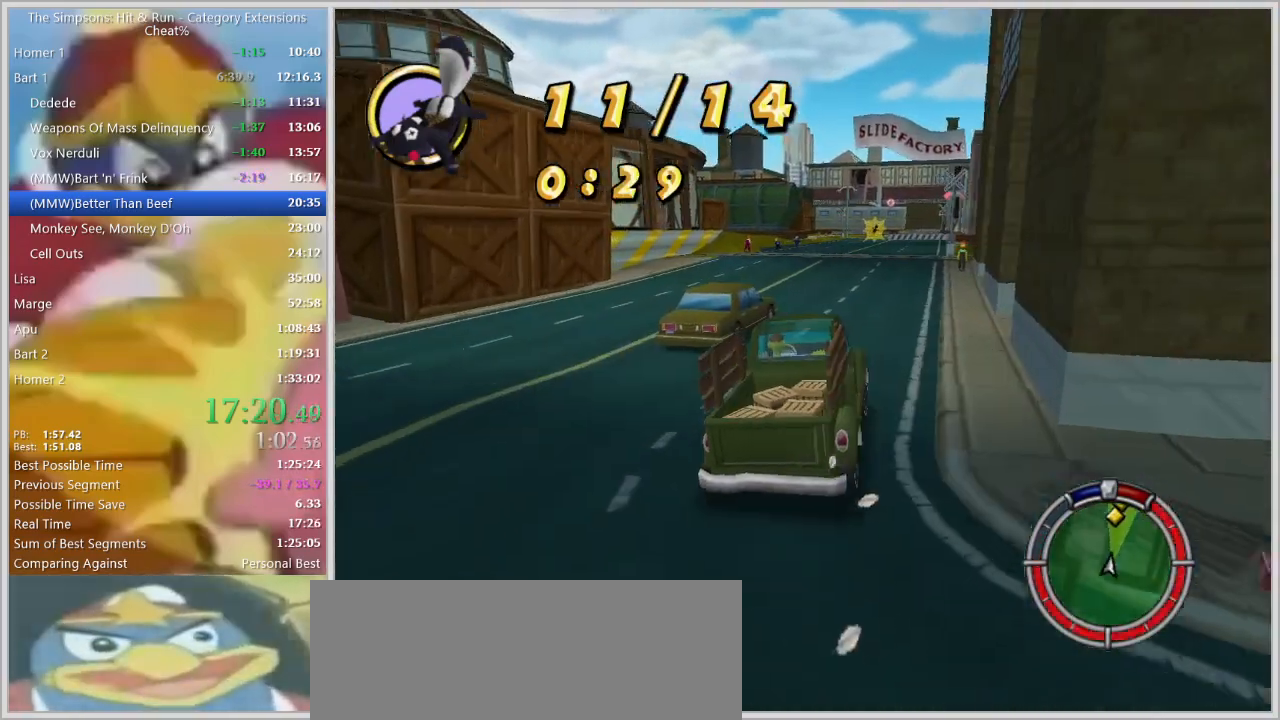
{"keys": ["w"], "events": [[133, "a", "down"], [283, "a", "up"]]}
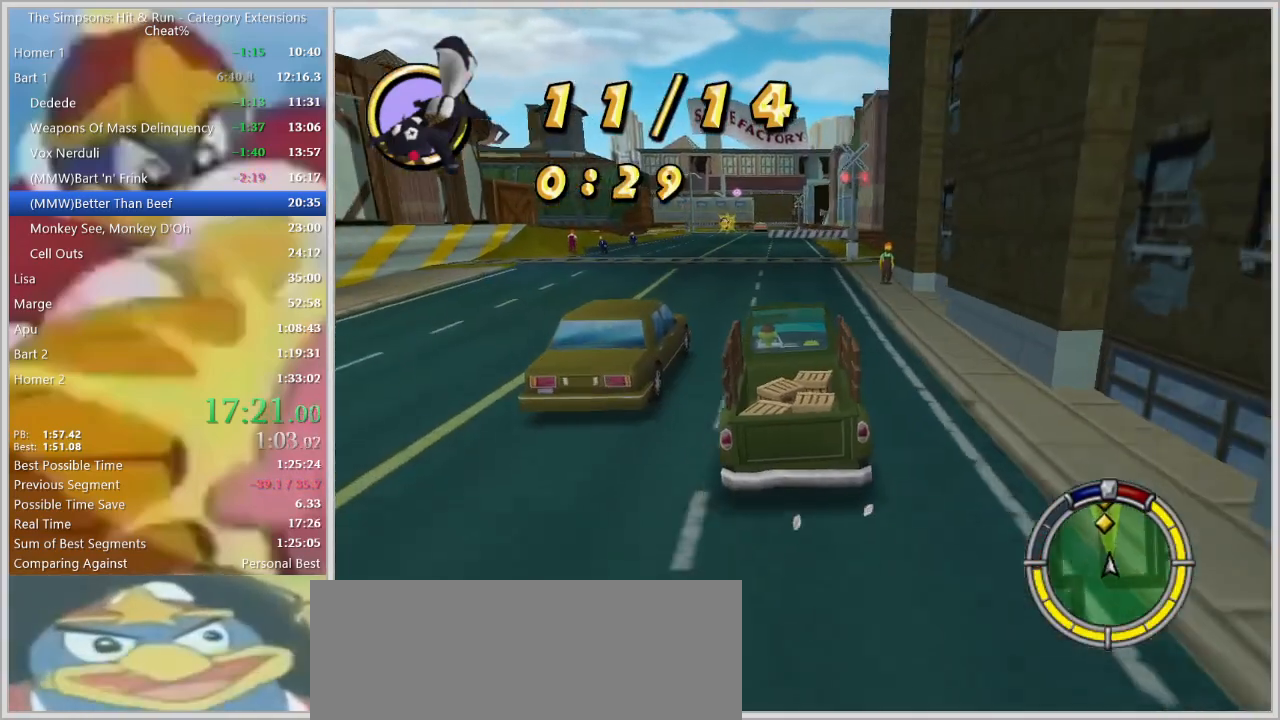
{"keys": ["w"], "events": []}
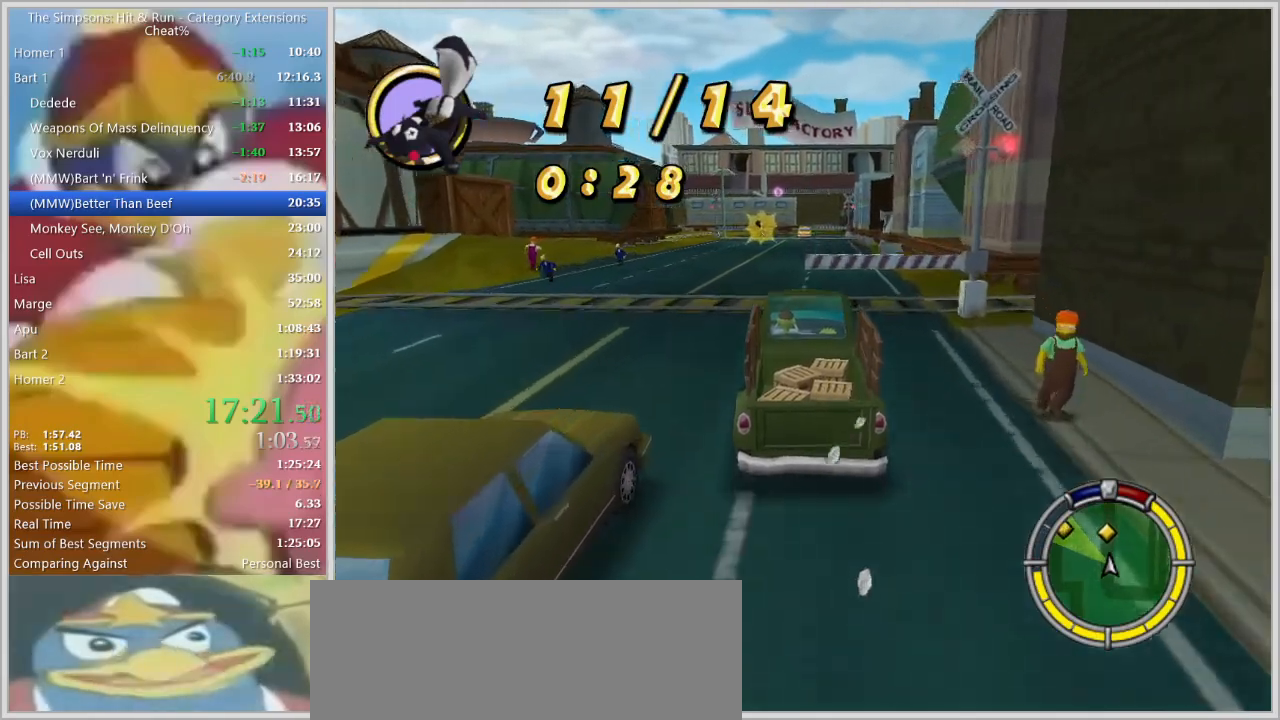
{"keys": [], "events": [[33, "a", "down"], [167, "w", "up"], [217, "a", "up"], [400, "a", "down"], [500, "a", "up"]]}
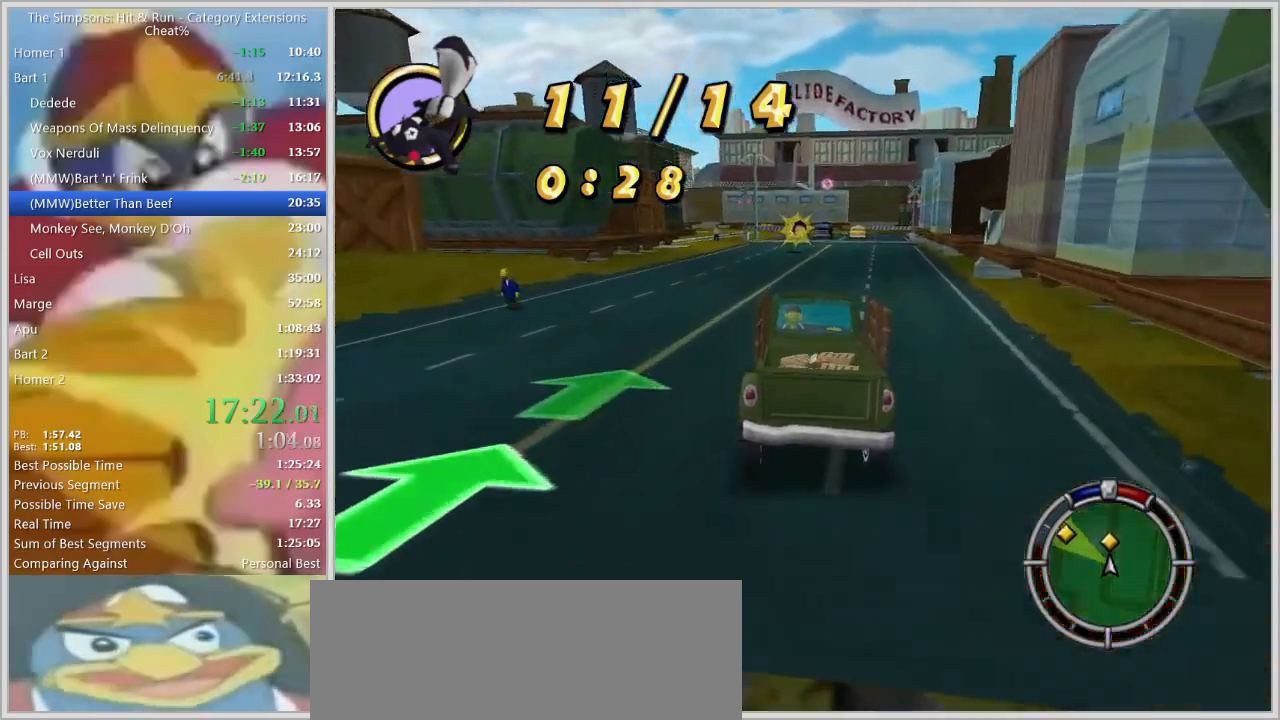
{"keys": ["w"], "events": [[133, "a", "down"], [233, "w", "down"], [283, "a", "up"]]}
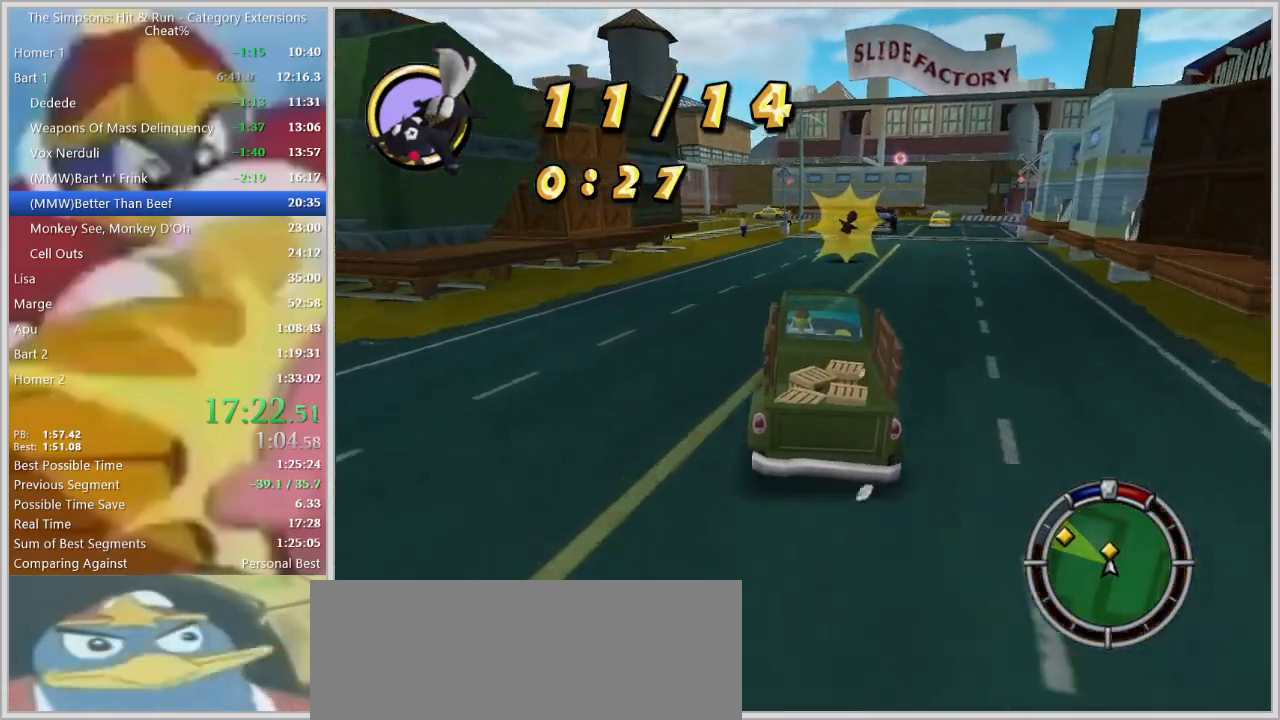
{"keys": ["w"], "events": [[50, "a", "down"], [300, "a", "up"]]}
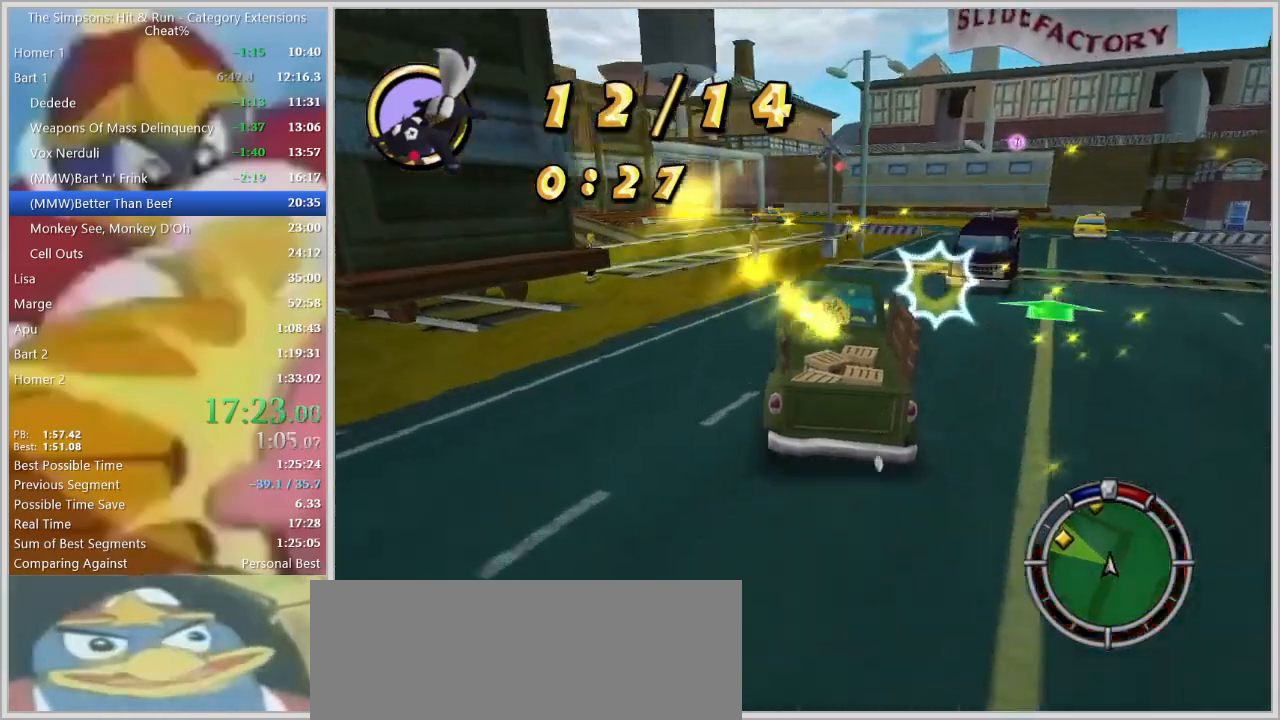
{"keys": ["a", "w"], "events": [[217, "a", "down"]]}